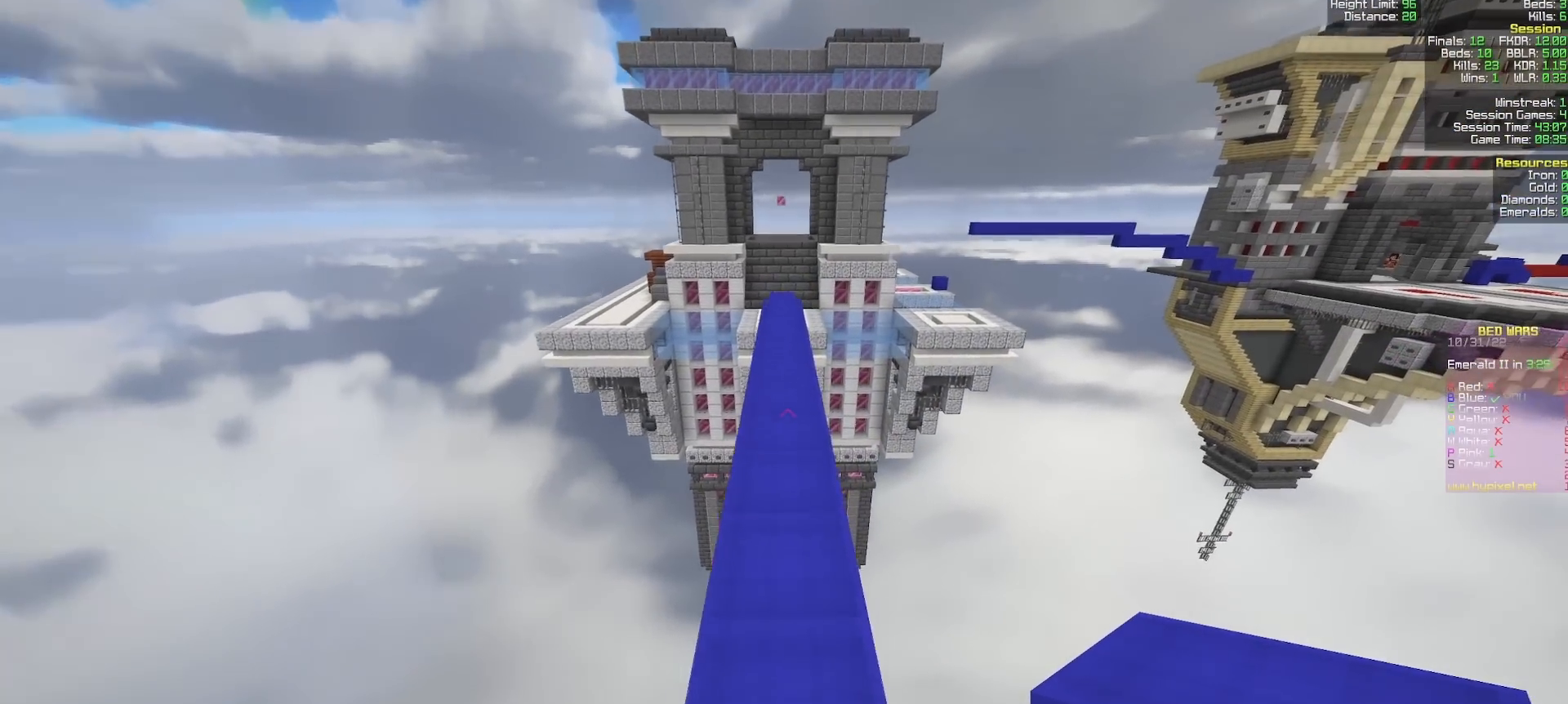
Gameplay with keyboard and mouse; each line is a JSON object with the keys and mouse buttons held at the frame after it. "events" lists presses ("down") and releases ("up") of "a", "d", "s", "w", "mouse_left" and "mouse_right" between this image and that frame as [ms after this image, input, new state], when the widget could be followed in between. "mouse_left", "mouse_right" = the "left", "right" buttons of the "mouse" list. No other keys are recorded. Fast repeated clicks can show as one long hold. Mouse movement is not recorded.
{"keys": ["w"], "mouse": [], "events": [[83, "a", "up"]]}
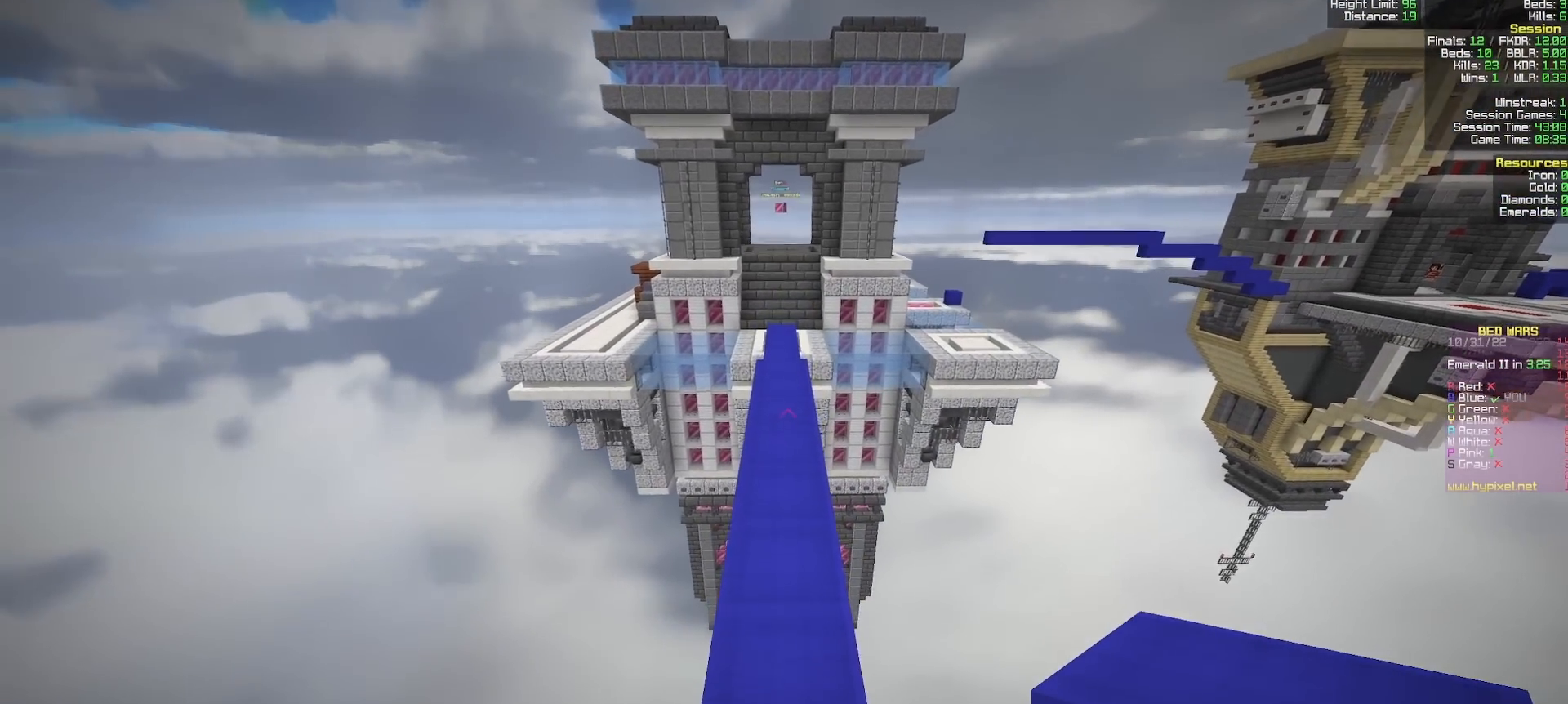
{"keys": ["w"], "mouse": [], "events": []}
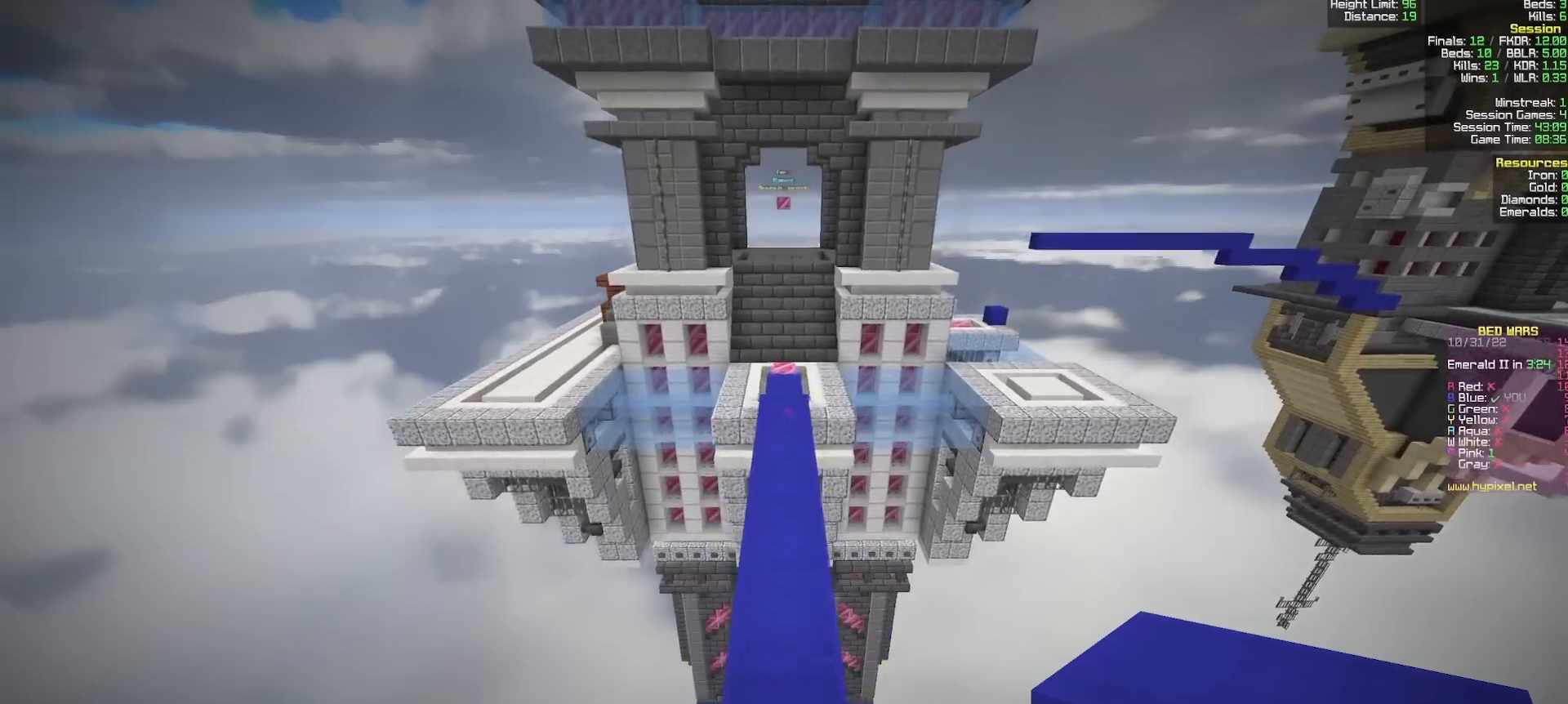
{"keys": ["w"], "mouse": [], "events": []}
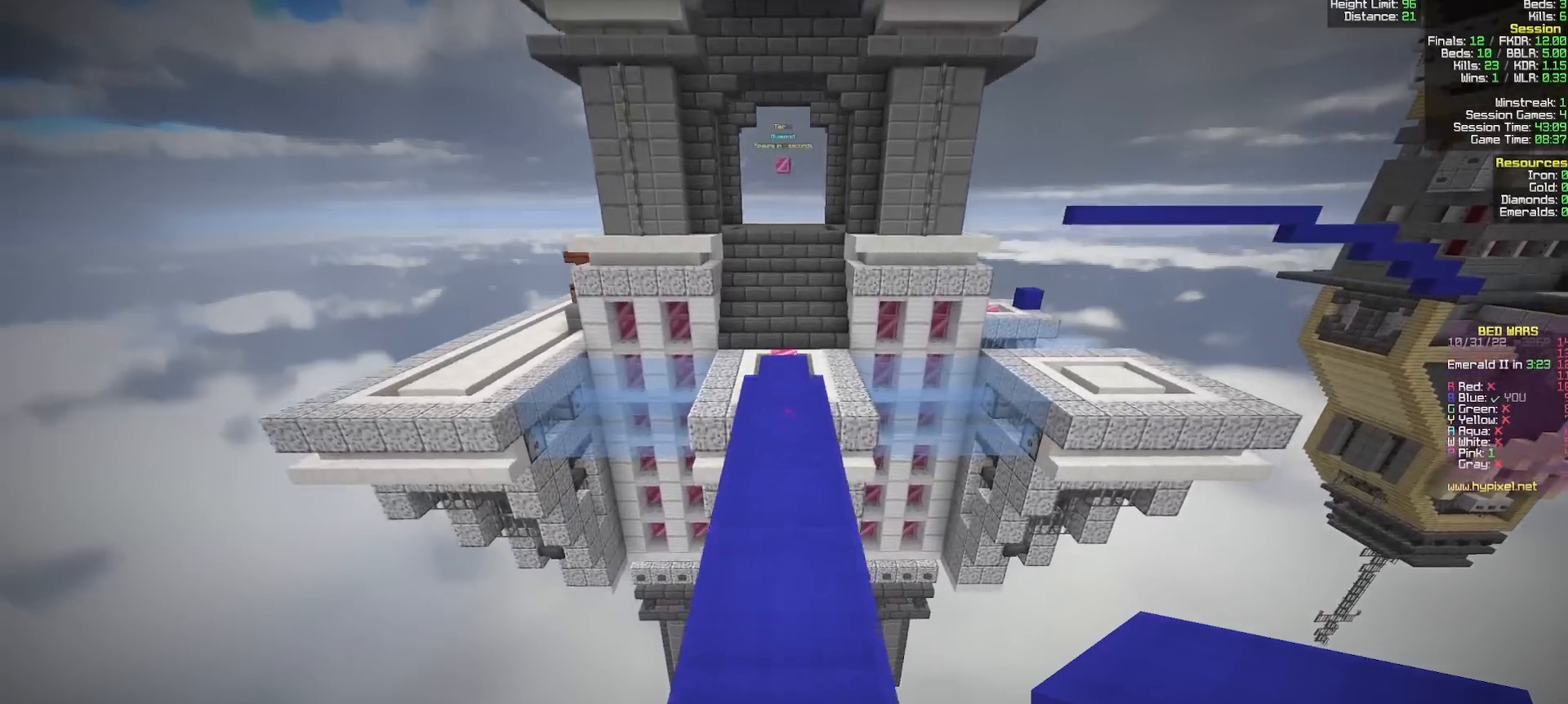
{"keys": ["w"], "mouse": [], "events": []}
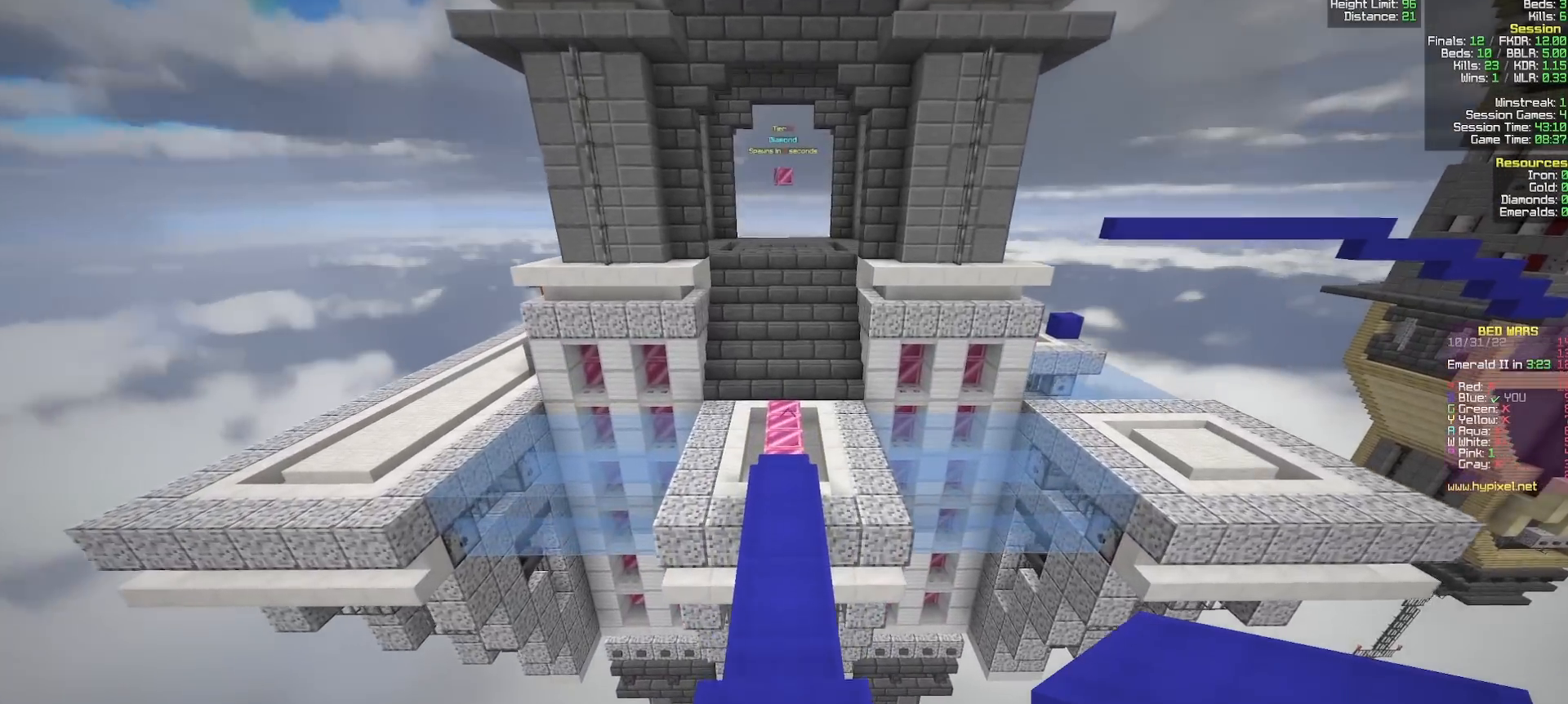
{"keys": ["w"], "mouse": [], "events": []}
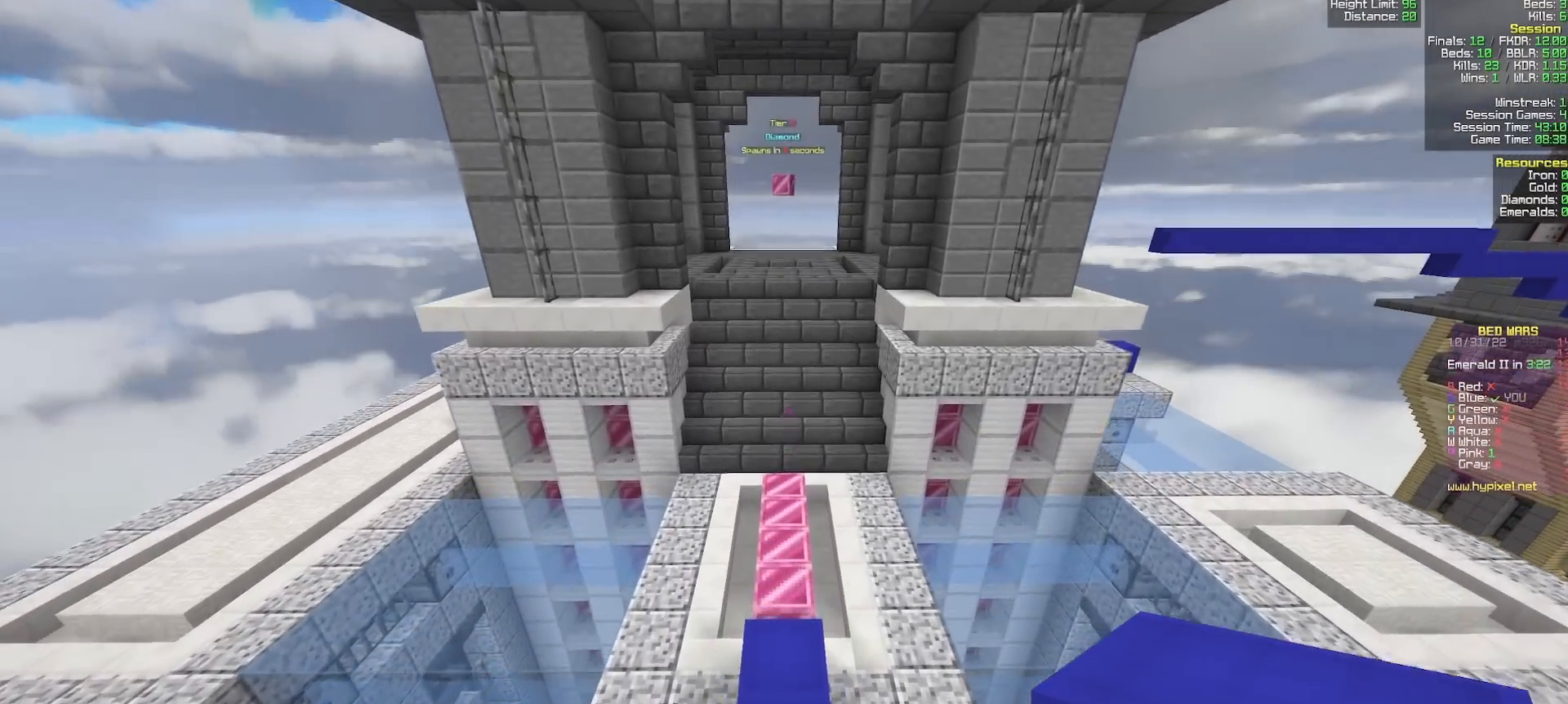
{"keys": ["w"], "mouse": ["left"], "events": [[200, "mouse_left", "down"]]}
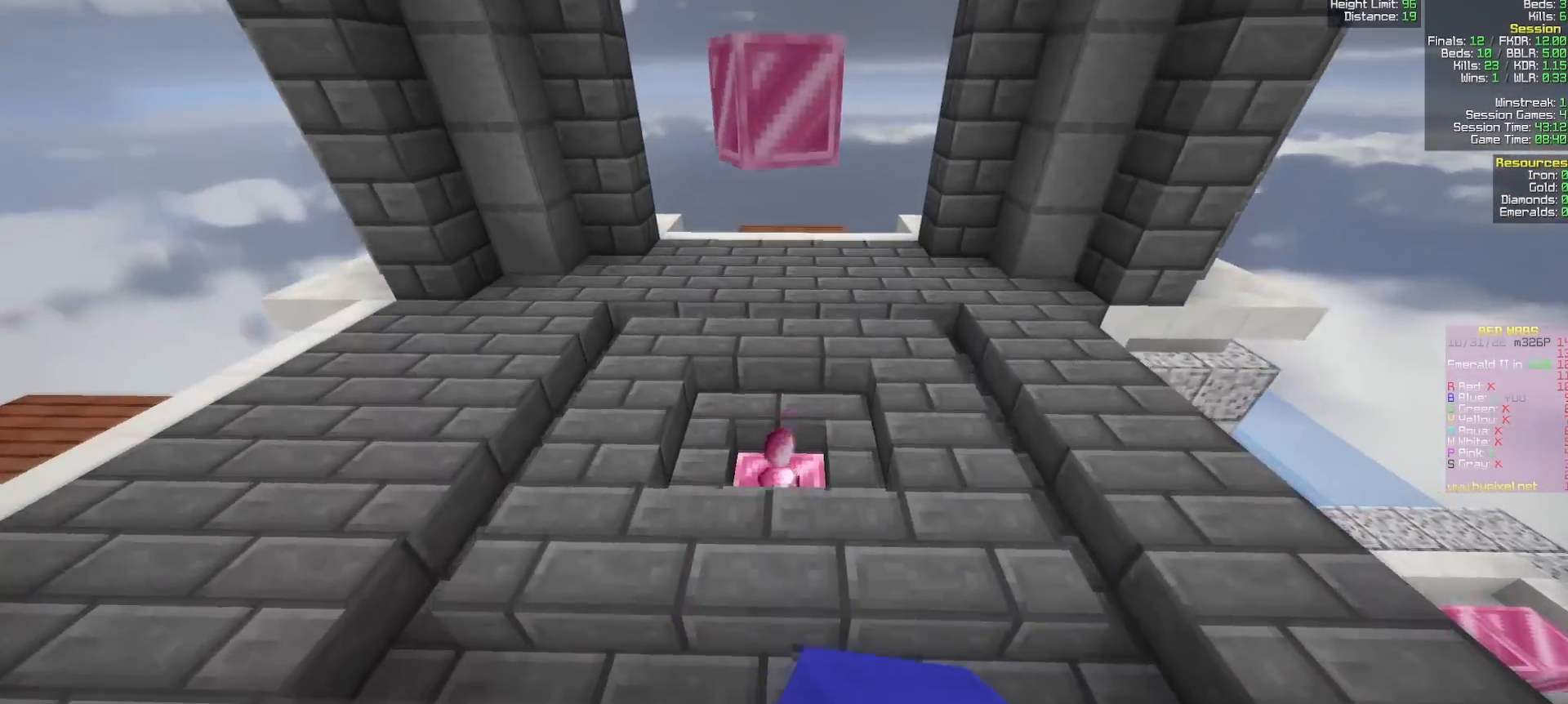
{"keys": ["d", "w"], "mouse": [], "events": [[17, "mouse_left", "up"], [50, "mouse_left", "down"], [150, "mouse_left", "up"], [217, "a", "down"], [283, "mouse_left", "down"], [300, "a", "up"], [383, "mouse_left", "up"], [483, "d", "down"]]}
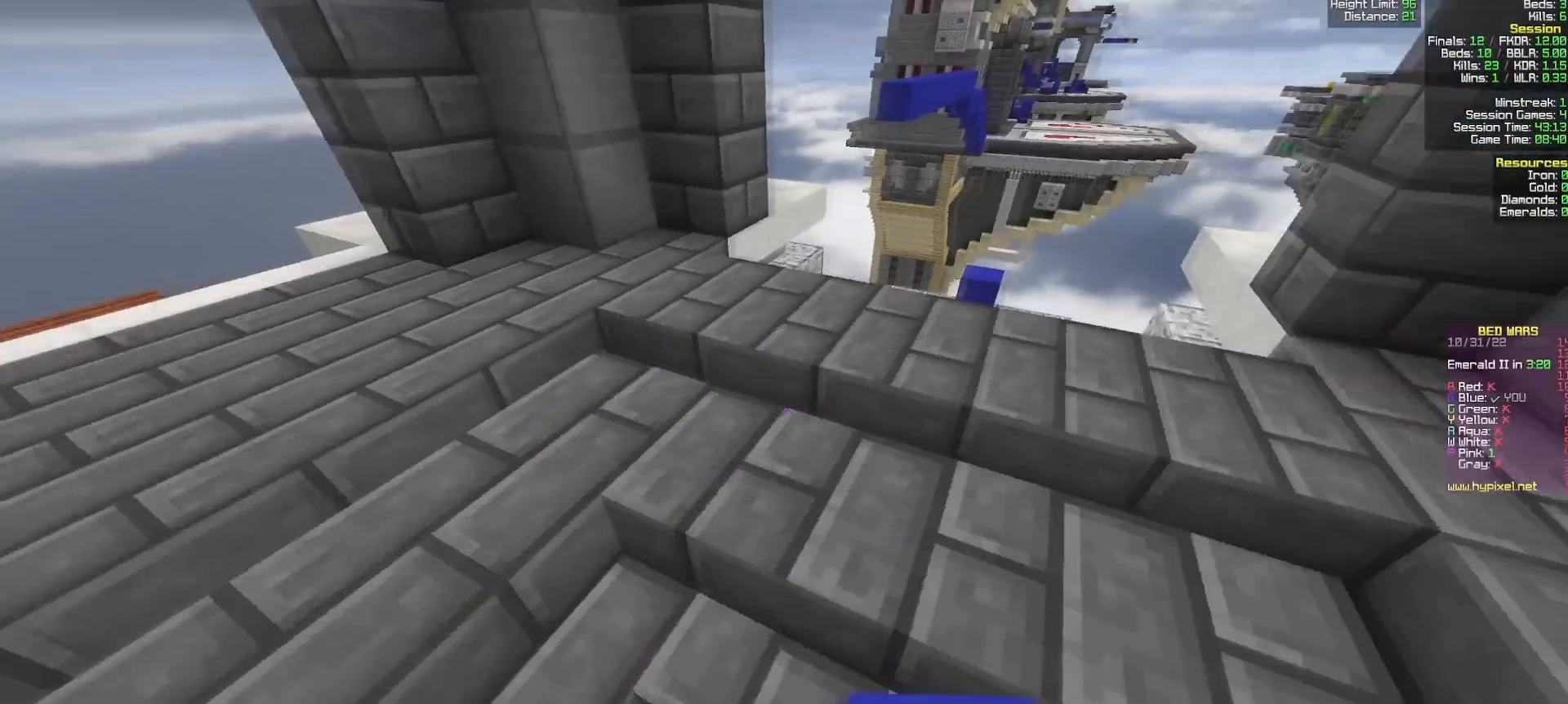
{"keys": ["w"], "mouse": [], "events": [[117, "d", "up"], [200, "a", "down"], [283, "a", "up"]]}
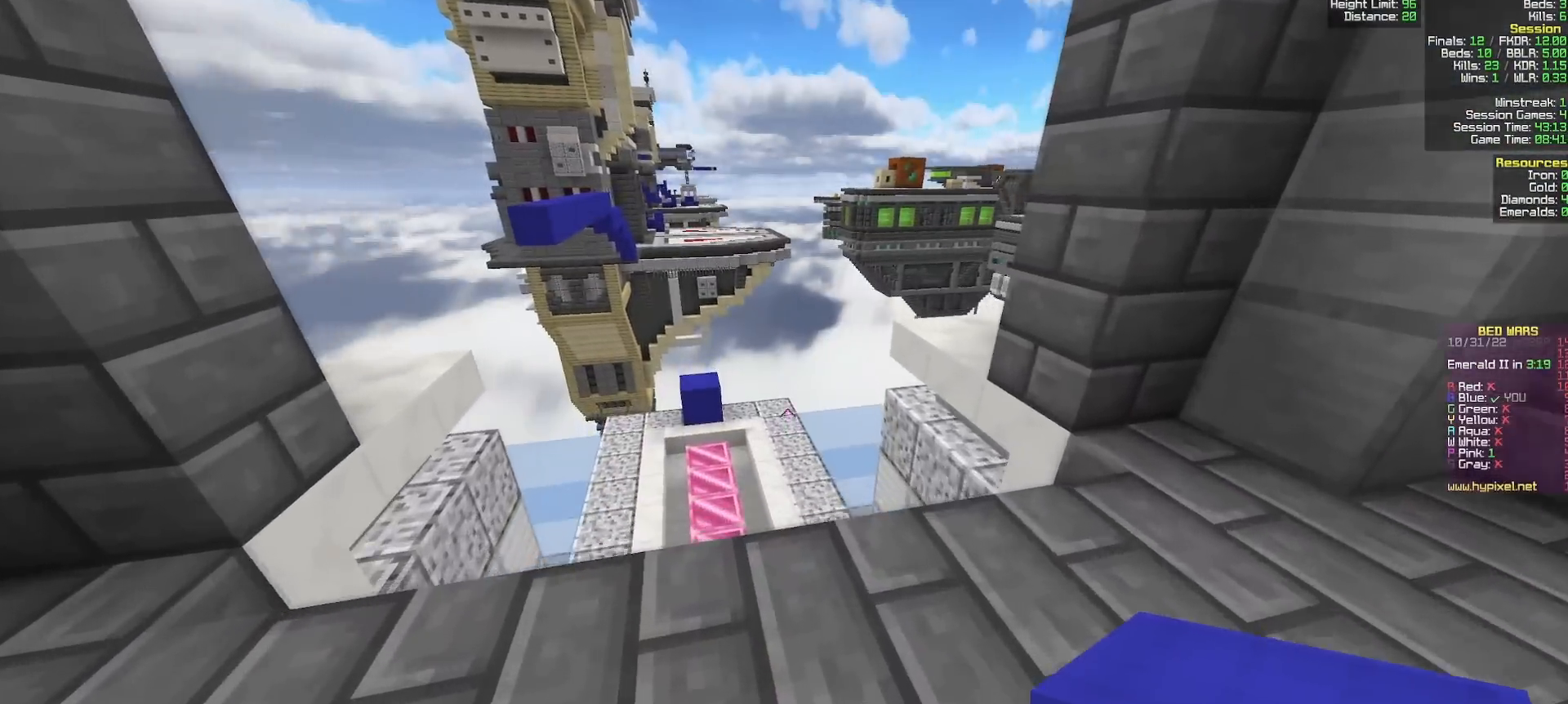
{"keys": ["w"], "mouse": [], "events": []}
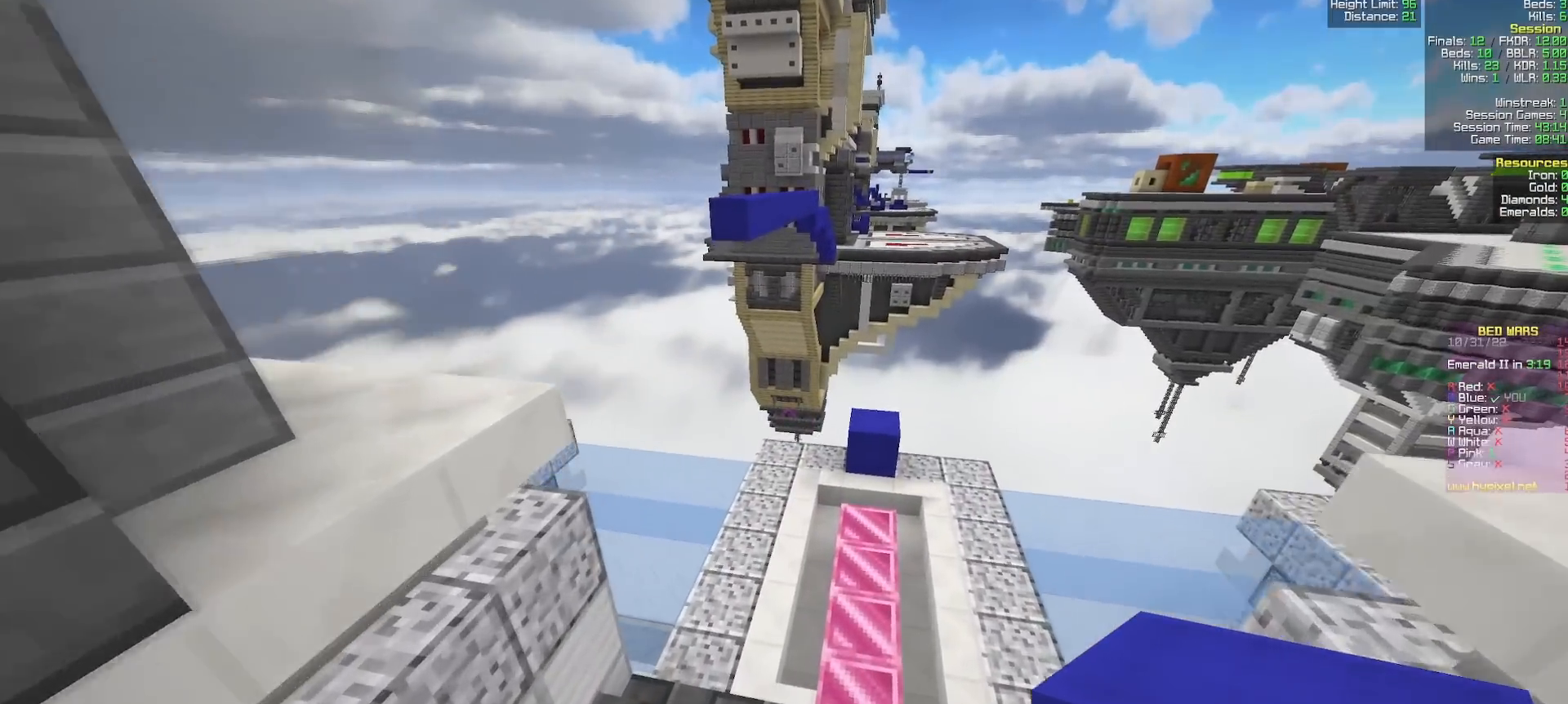
{"keys": ["w"], "mouse": [], "events": []}
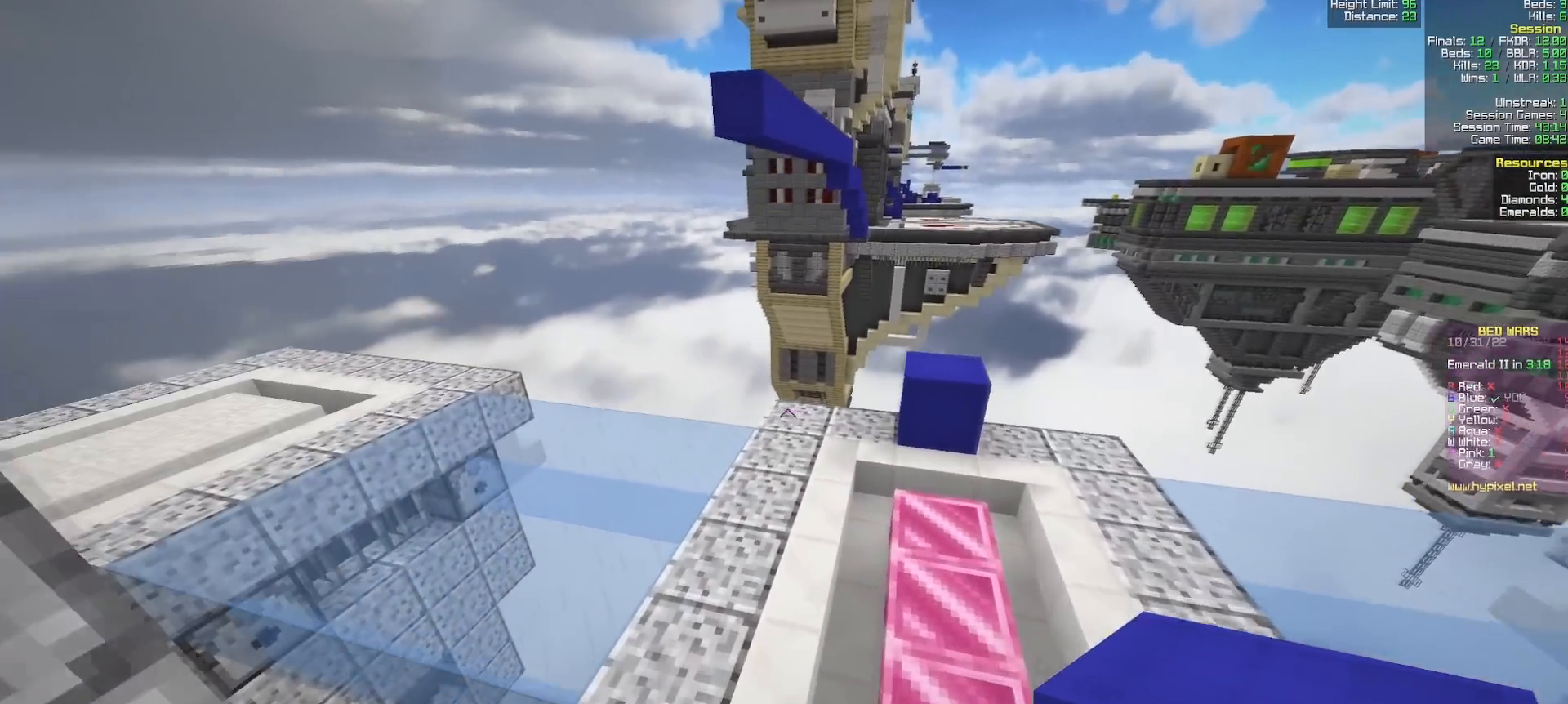
{"keys": ["w"], "mouse": [], "events": [[17, "a", "down"], [133, "a", "up"], [250, "mouse_right", "down"], [350, "mouse_right", "up"]]}
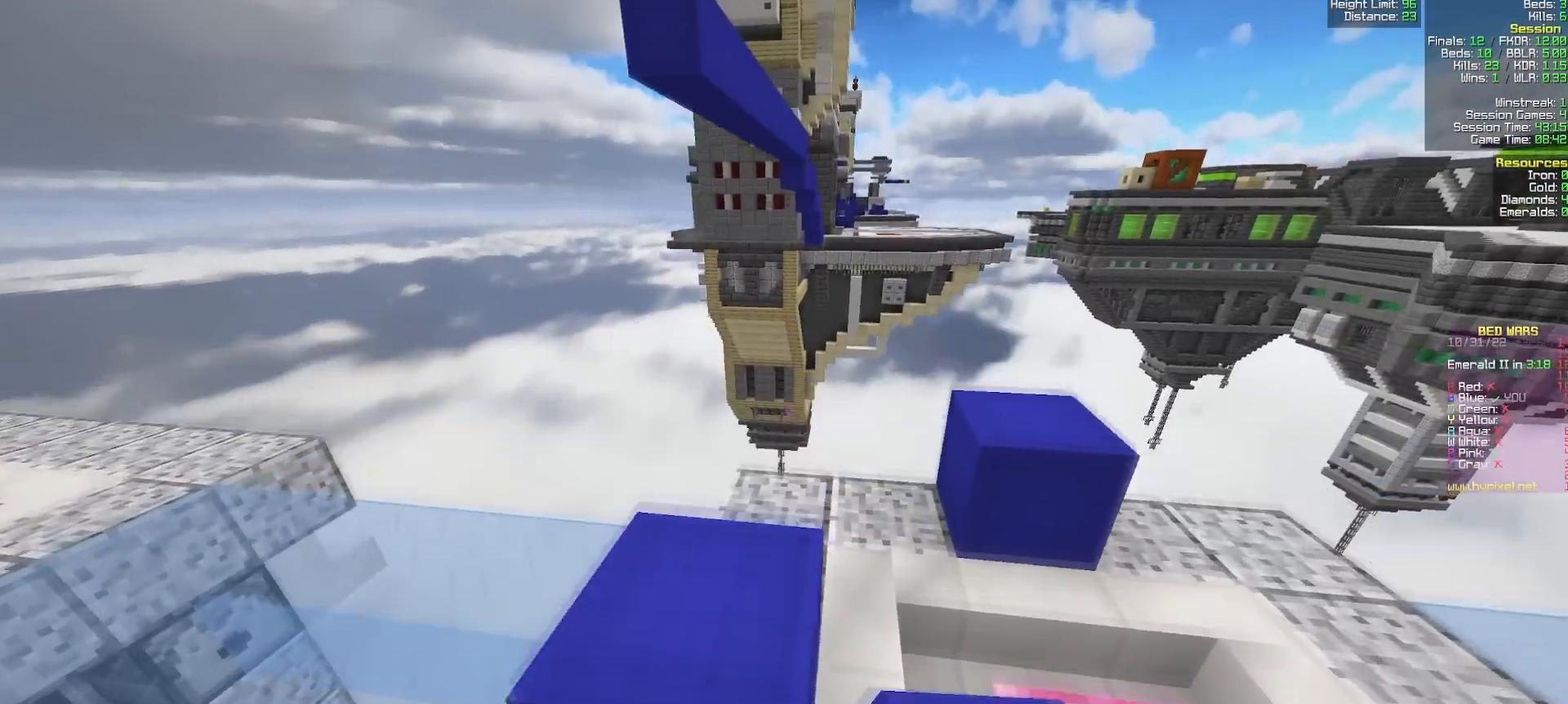
{"keys": ["a", "s"], "mouse": [], "events": [[50, "d", "down"], [67, "mouse_left", "down"], [300, "w", "up"], [417, "a", "down"], [450, "d", "up"], [450, "mouse_left", "up"], [483, "s", "down"]]}
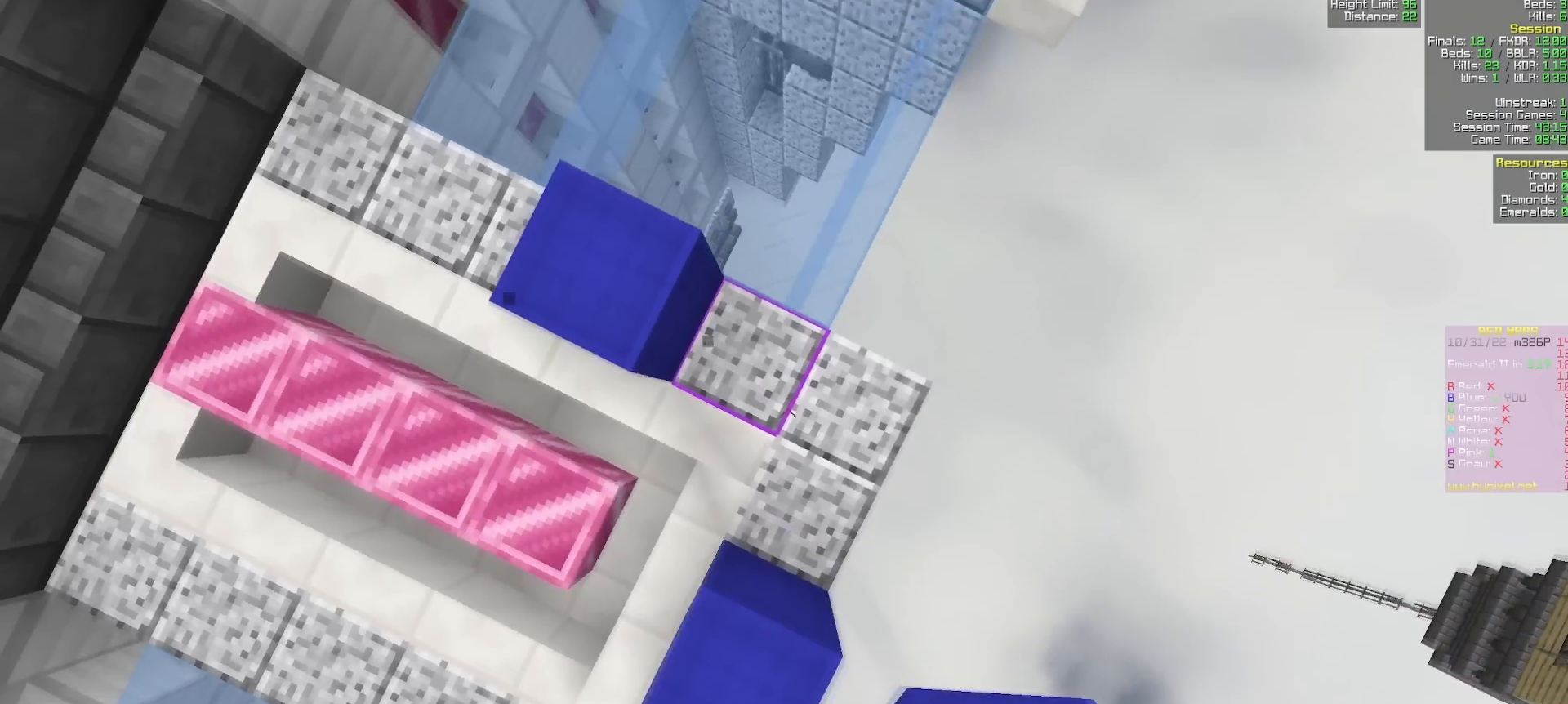
{"keys": [], "mouse": ["right"], "events": [[100, "mouse_right", "down"], [100, "s", "up"], [133, "a", "up"], [333, "mouse_right", "up"], [500, "mouse_right", "down"]]}
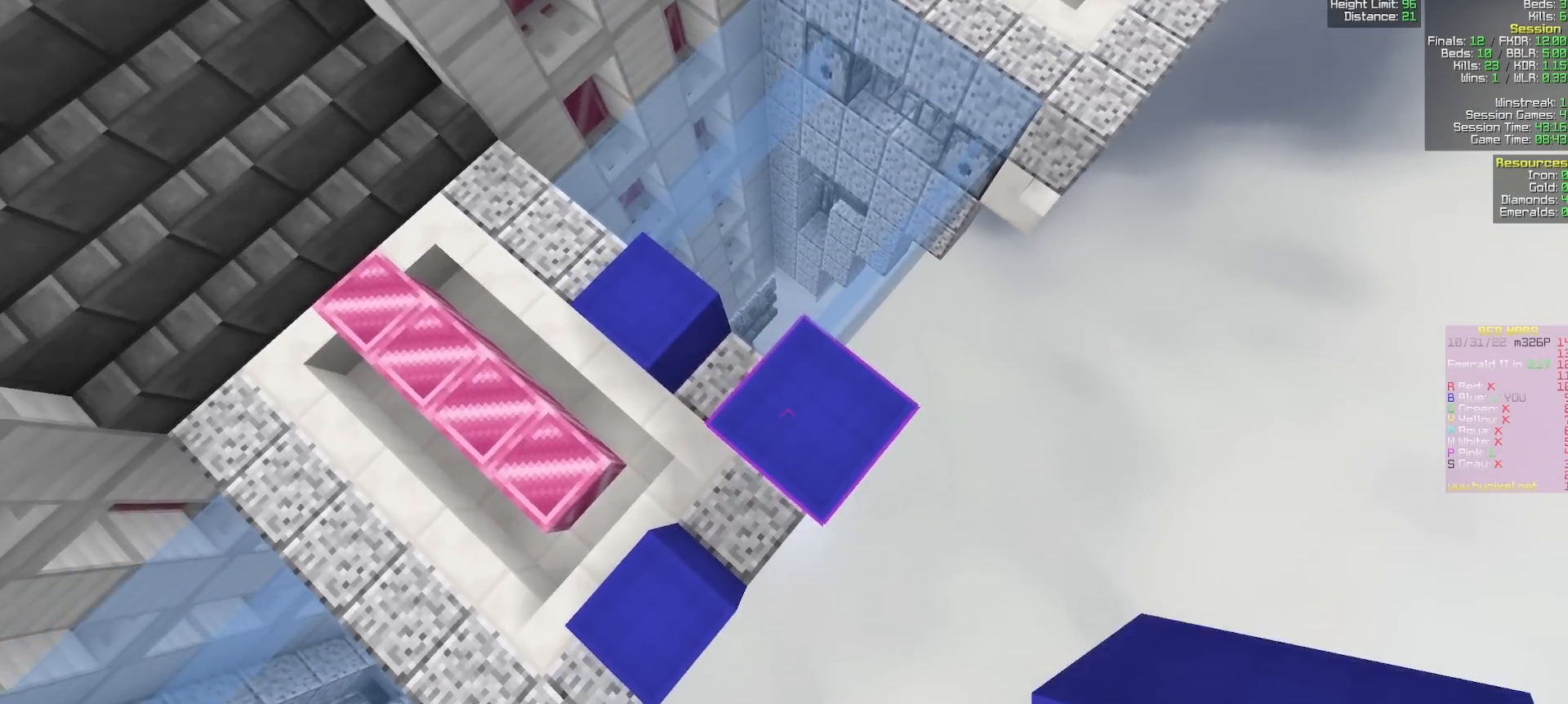
{"keys": ["a", "w"], "mouse": ["right"], "events": [[50, "d", "down"], [50, "s", "down"], [83, "mouse_right", "up"], [333, "s", "up"], [350, "mouse_right", "down"], [383, "d", "up"], [417, "a", "down"], [450, "w", "down"]]}
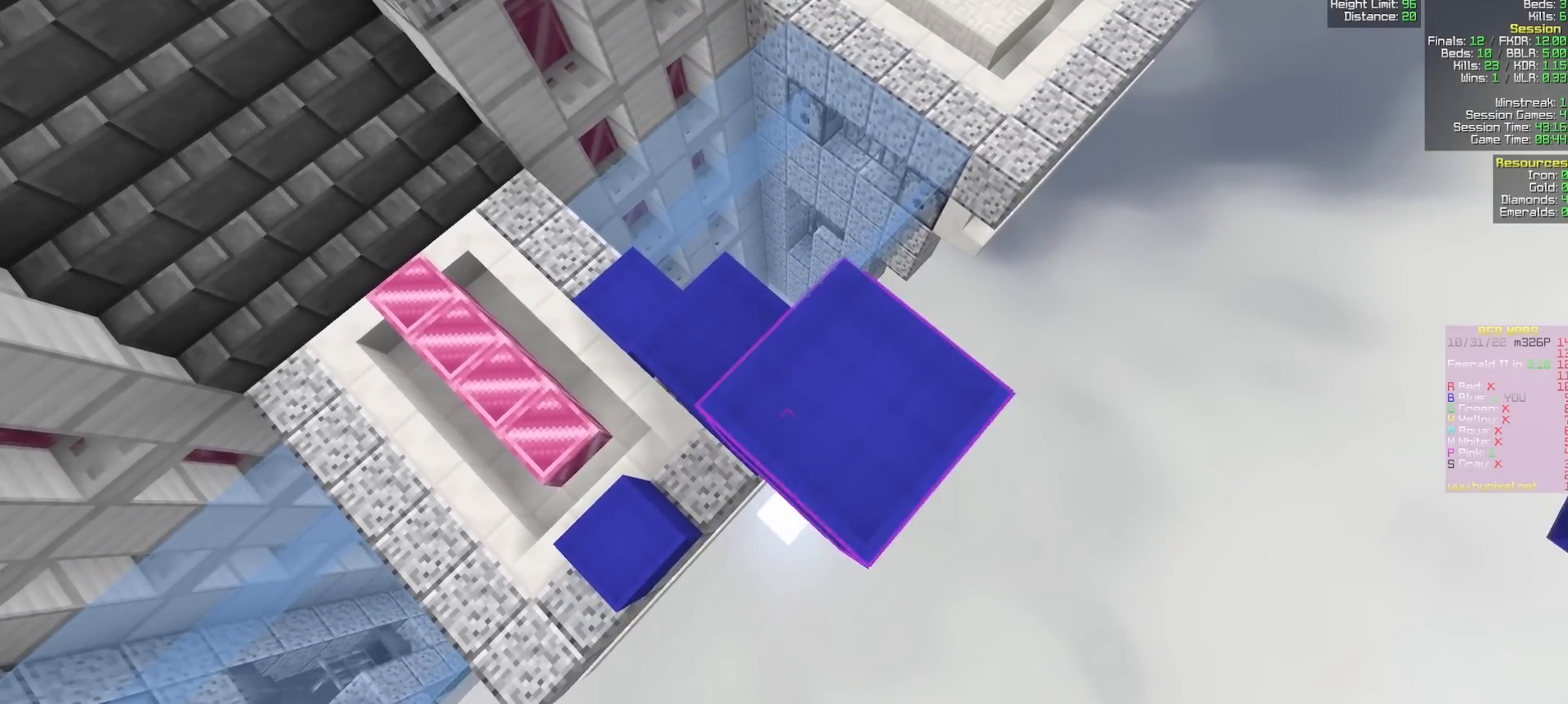
{"keys": ["a", "w"], "mouse": ["right"], "events": [[17, "w", "up"], [33, "a", "up"], [83, "d", "down"], [150, "mouse_right", "up"], [167, "s", "down"], [333, "s", "up"], [350, "mouse_right", "down"], [383, "a", "down"], [400, "d", "up"], [450, "w", "down"]]}
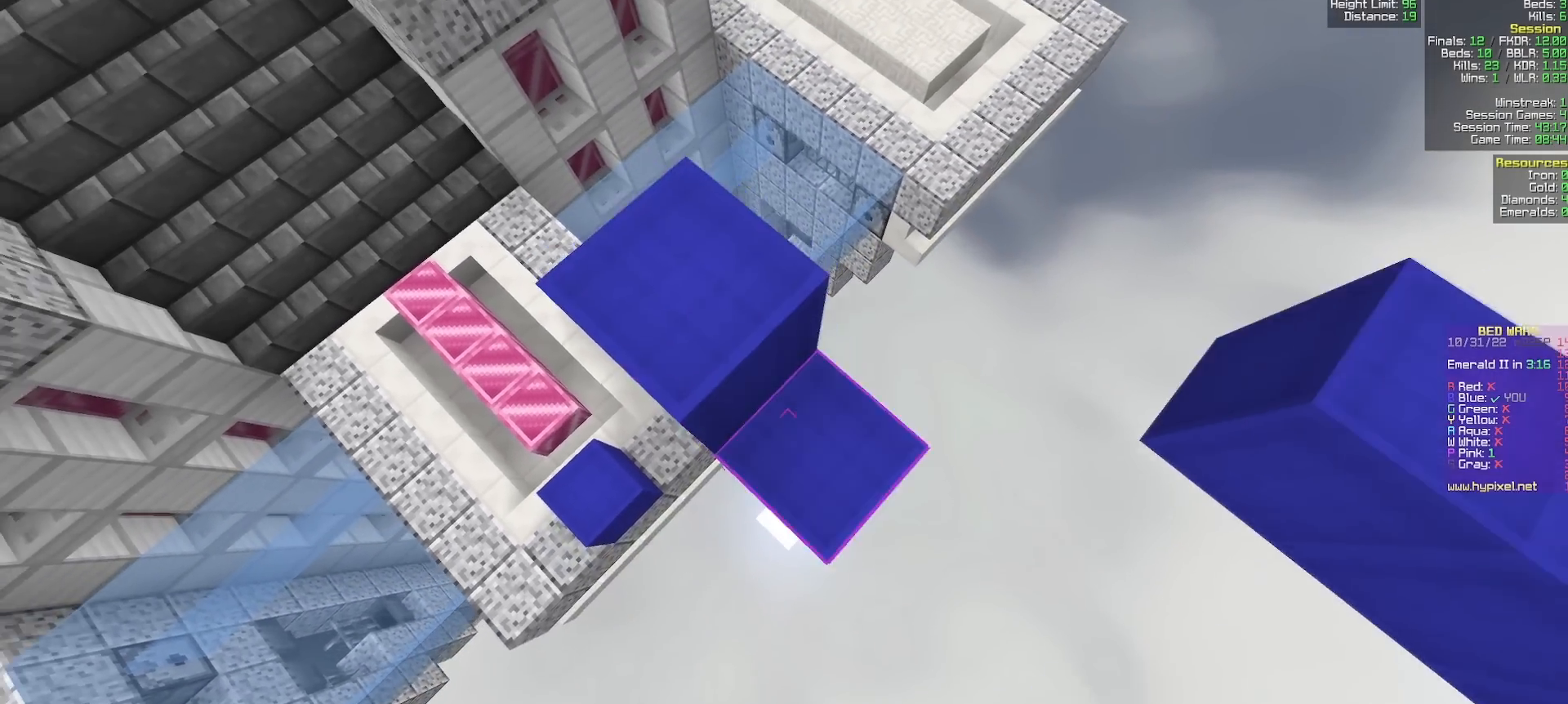
{"keys": ["a", "w"], "mouse": [], "events": [[133, "w", "up"], [150, "mouse_right", "up"], [300, "w", "down"]]}
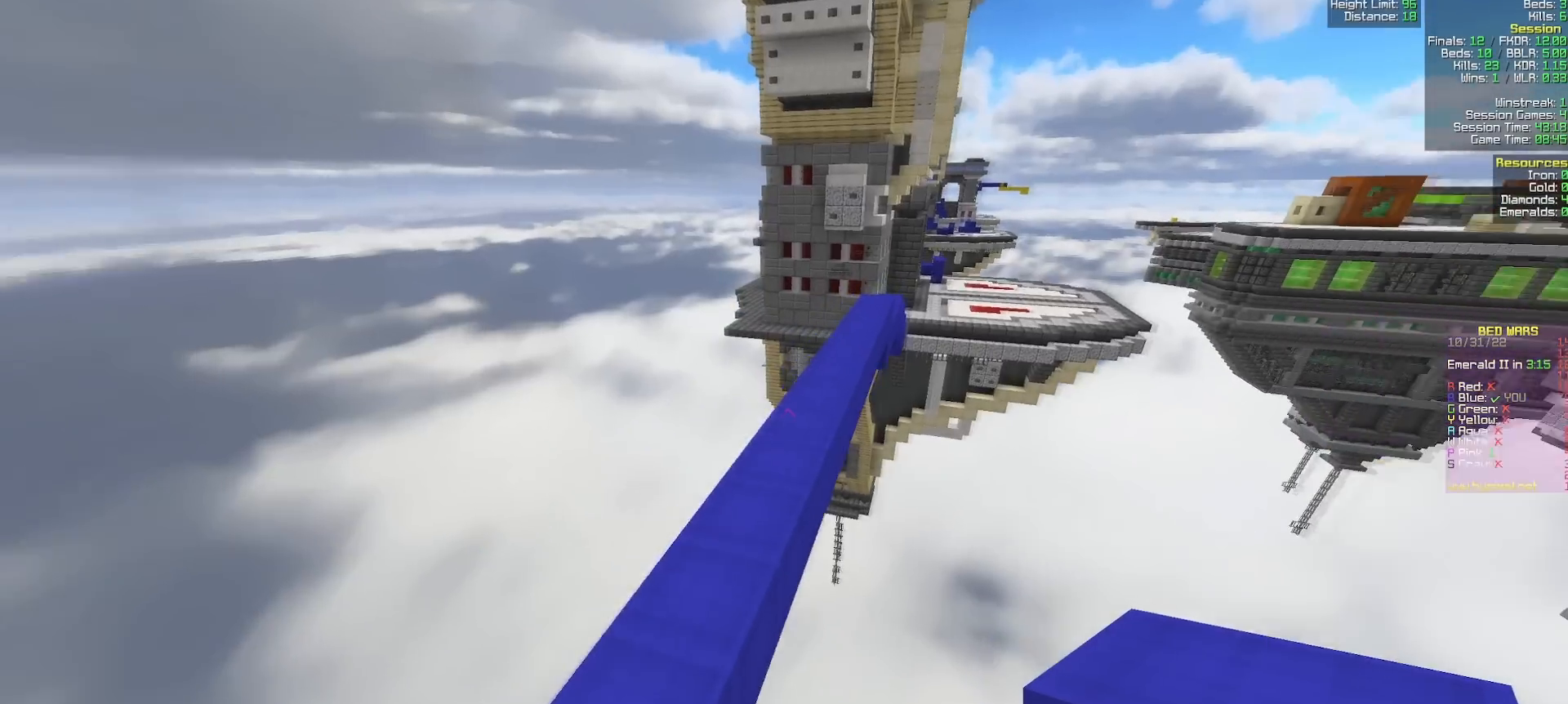
{"keys": ["w"], "mouse": [], "events": [[133, "a", "up"]]}
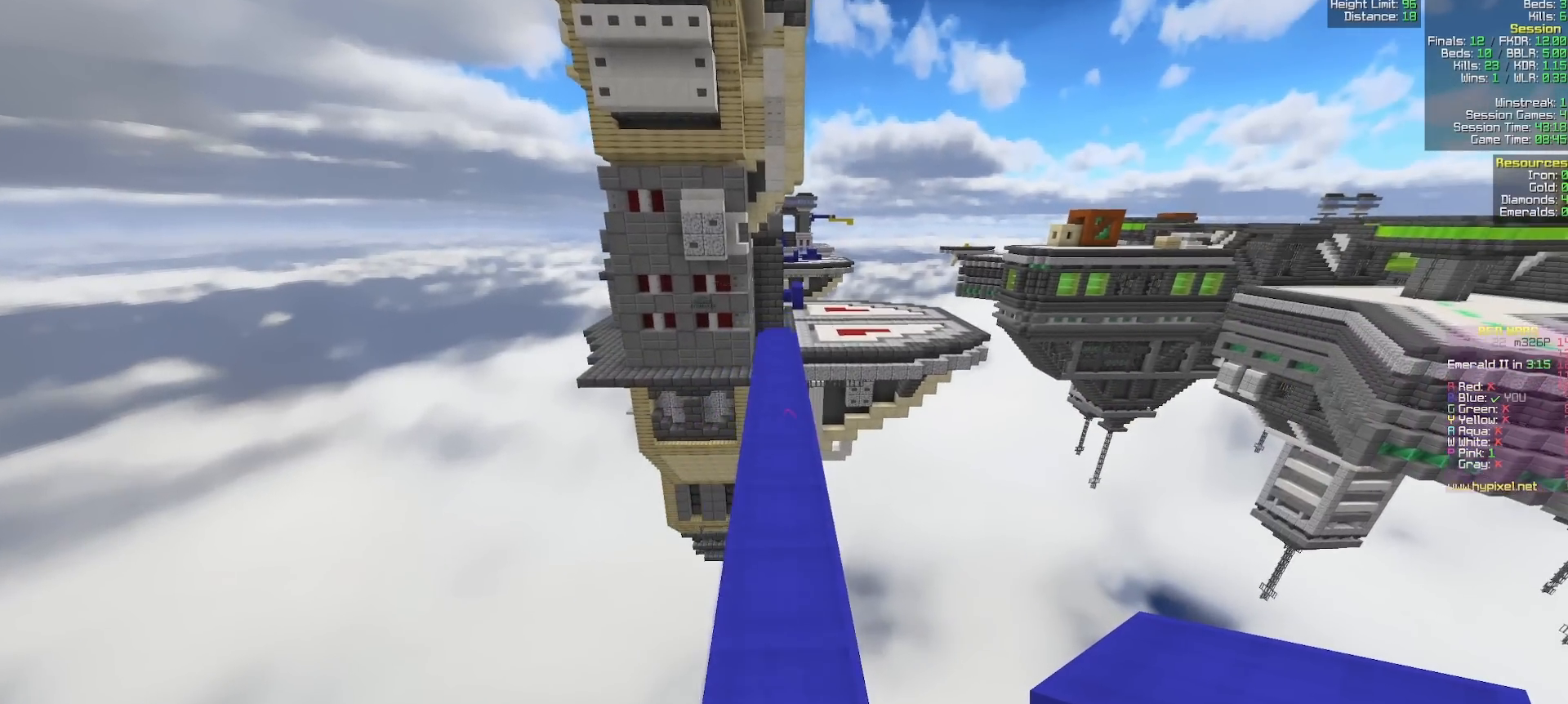
{"keys": ["w"], "mouse": [], "events": [[33, "d", "down"], [217, "d", "up"]]}
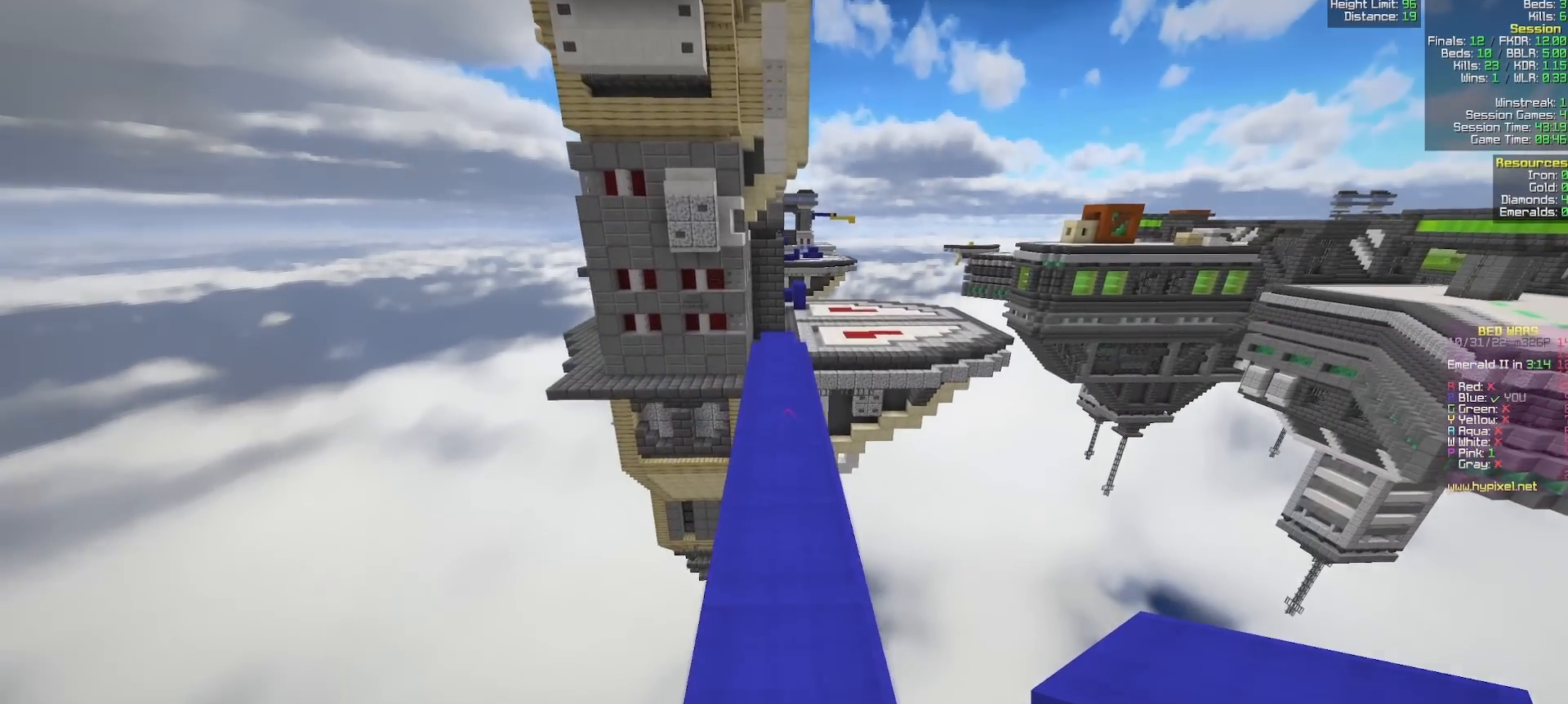
{"keys": ["w"], "mouse": [], "events": []}
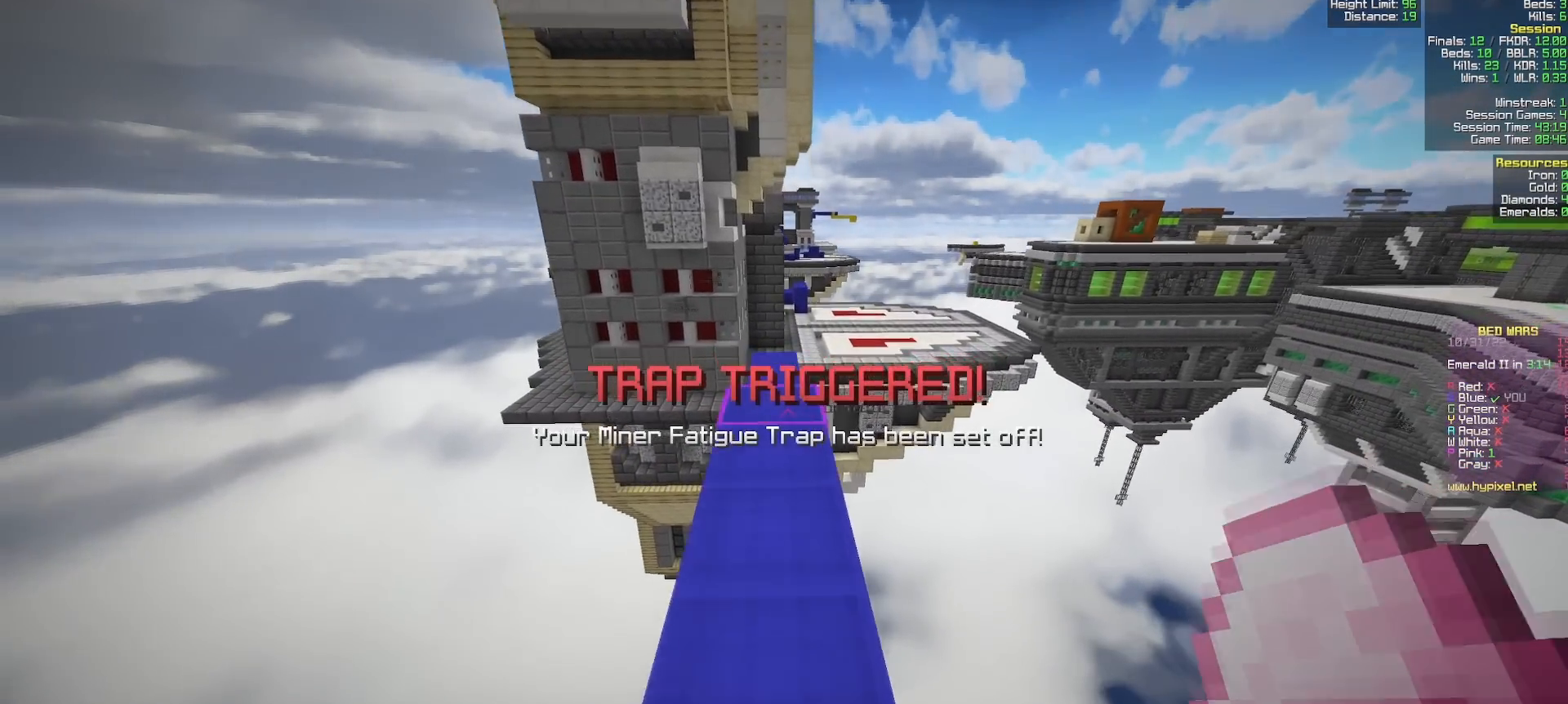
{"keys": ["w"], "mouse": [], "events": []}
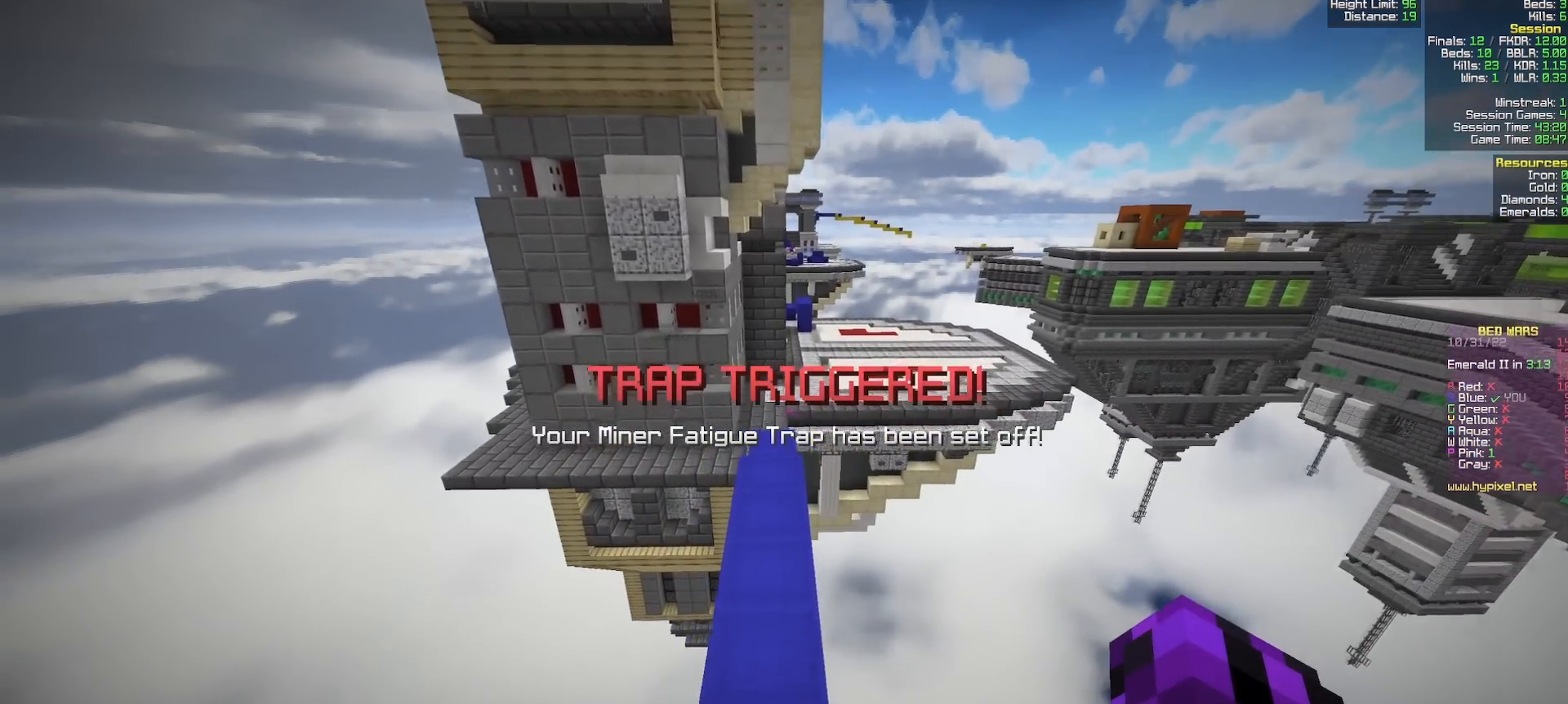
{"keys": ["w"], "mouse": [], "events": []}
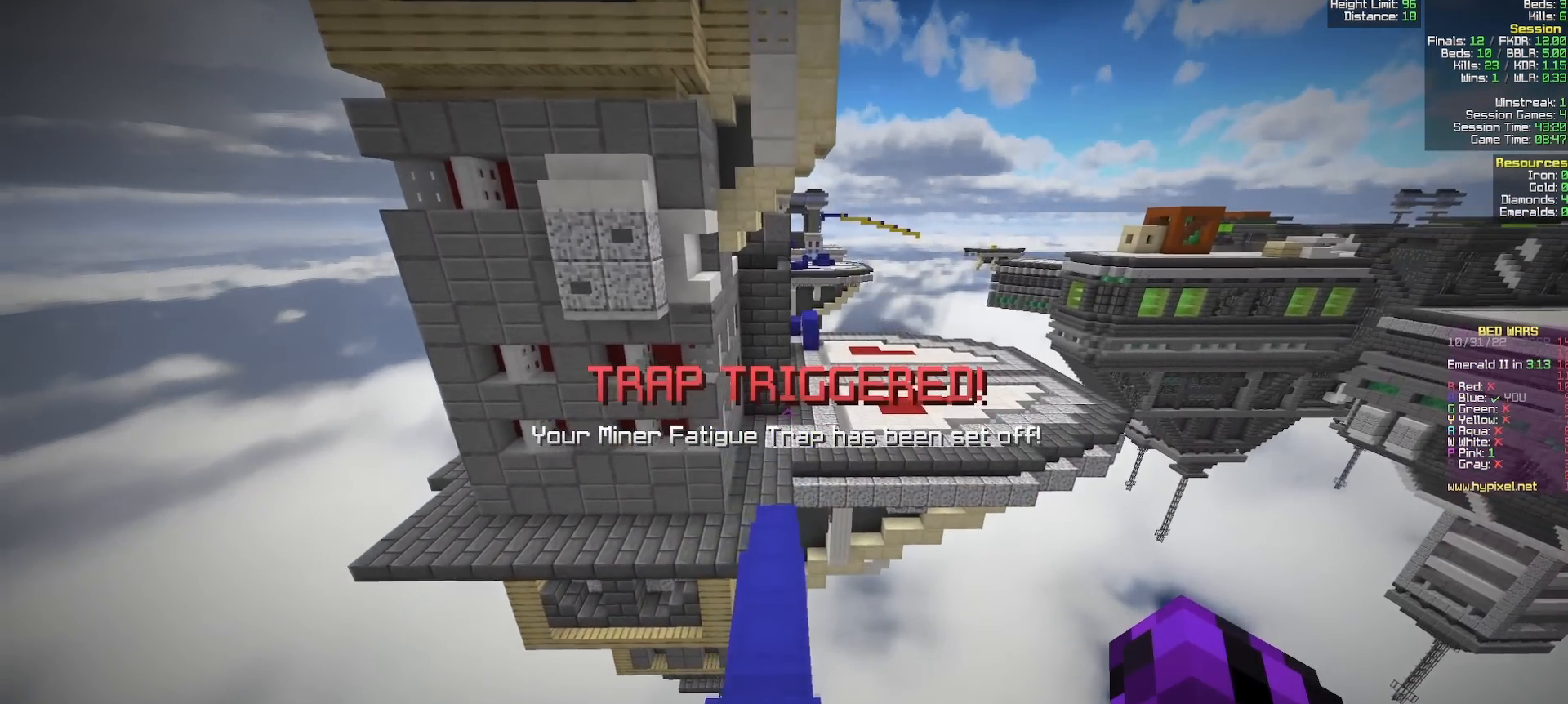
{"keys": ["w"], "mouse": [], "events": []}
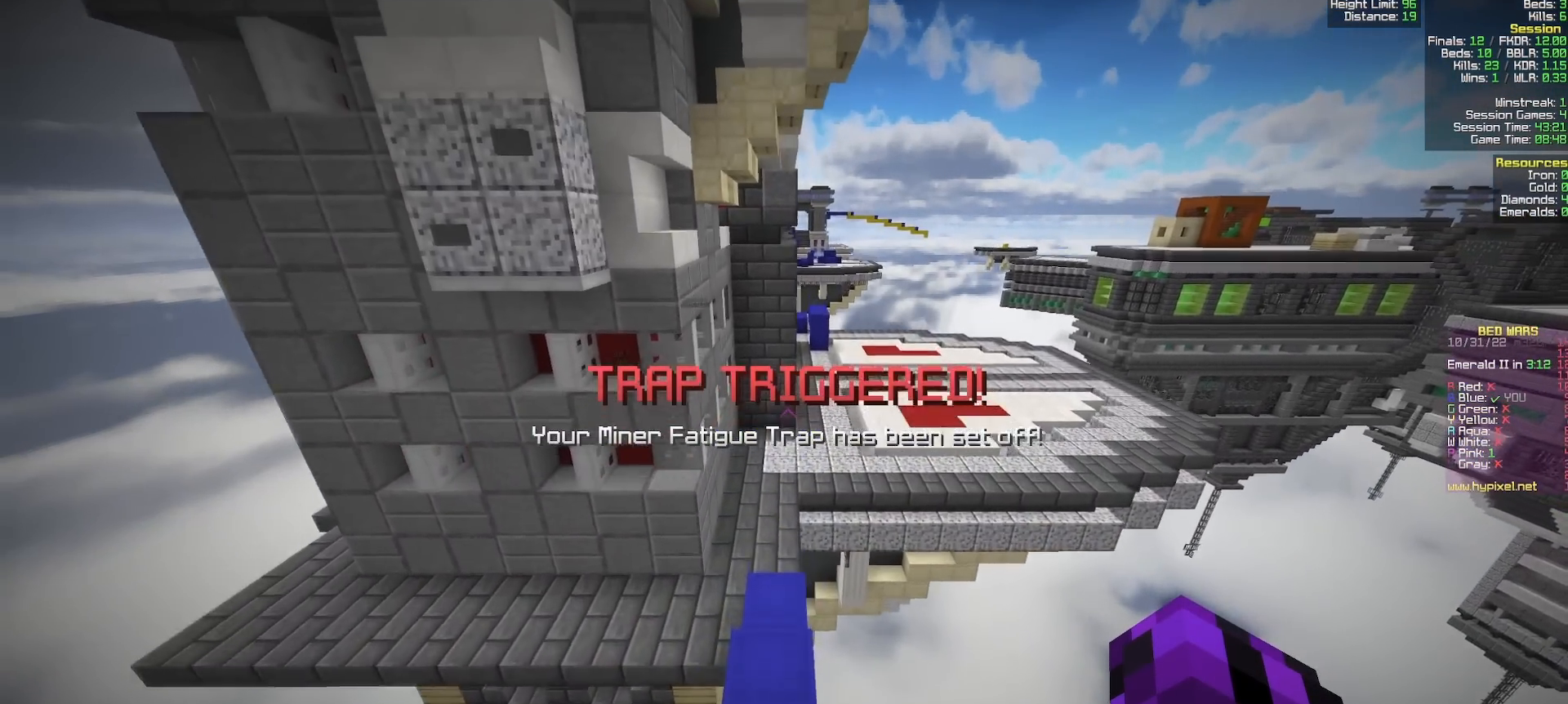
{"keys": ["w"], "mouse": [], "events": [[150, "a", "down"], [333, "a", "up"]]}
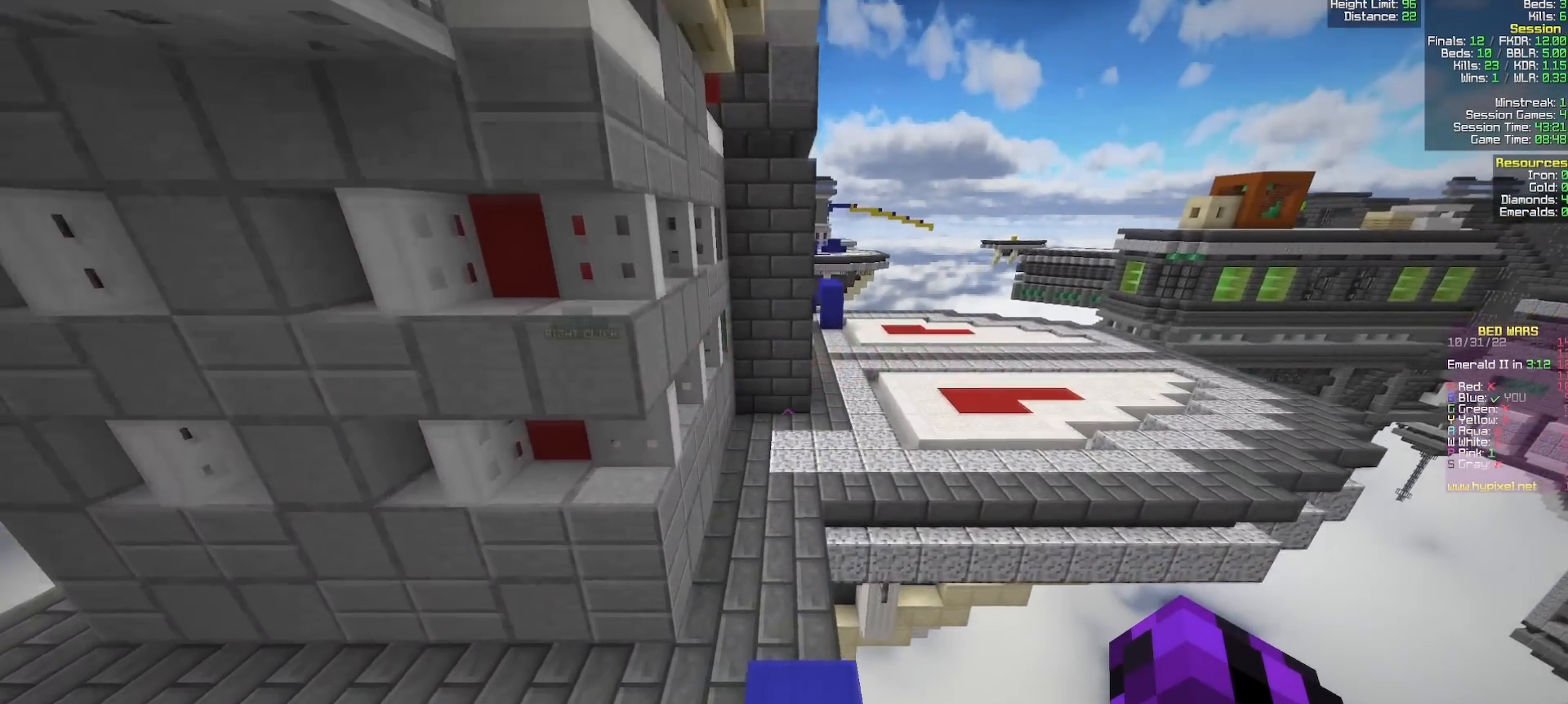
{"keys": ["w"], "mouse": [], "events": []}
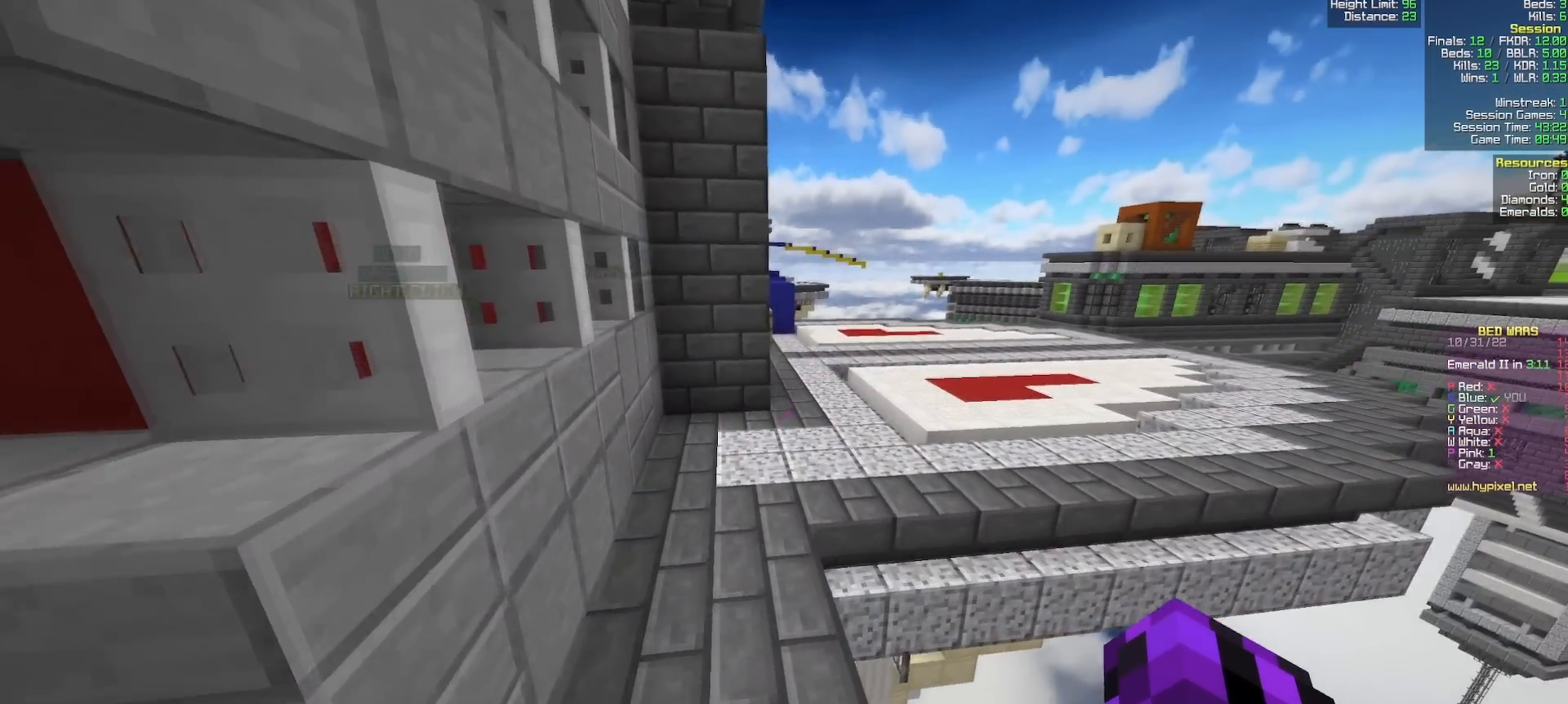
{"keys": ["w"], "mouse": [], "events": []}
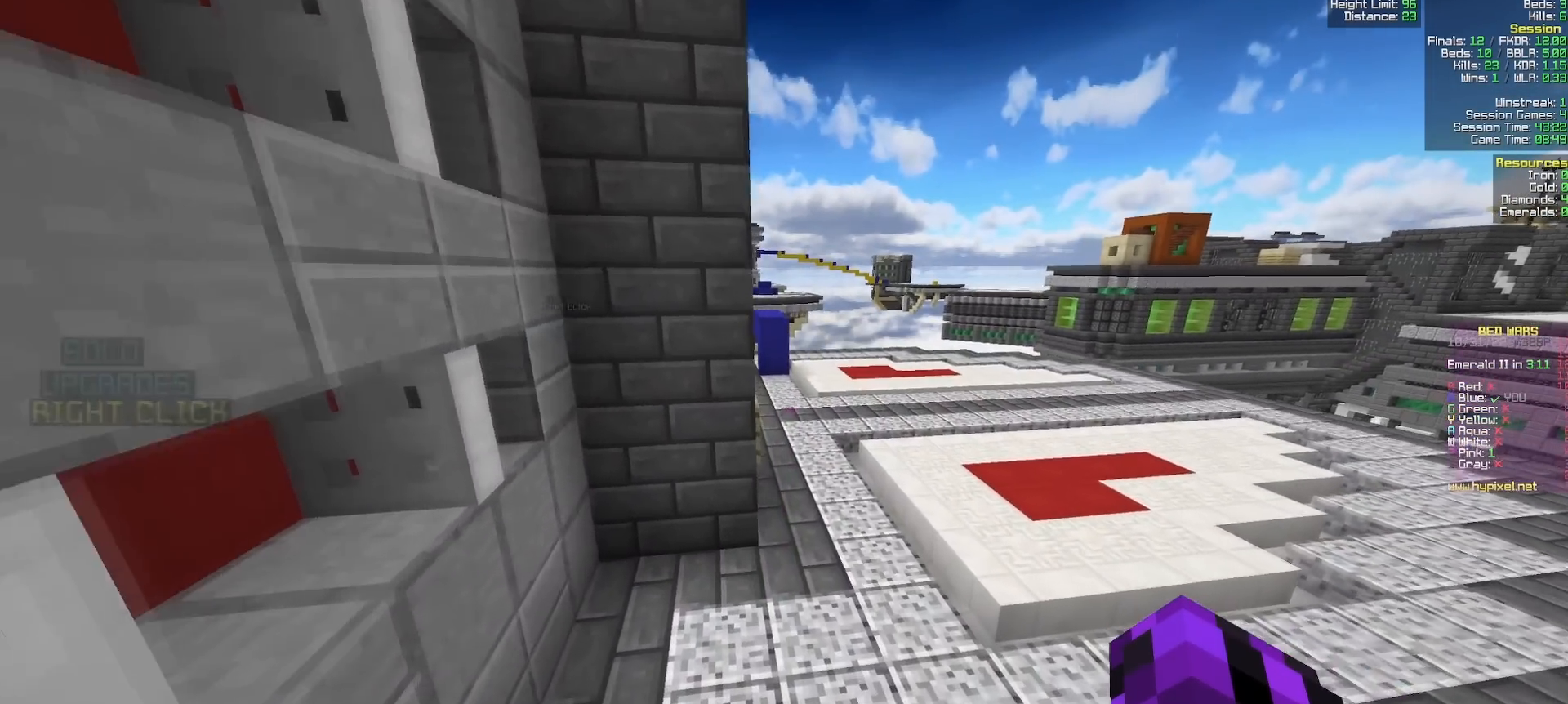
{"keys": ["d", "w"], "mouse": [], "events": [[267, "d", "down"]]}
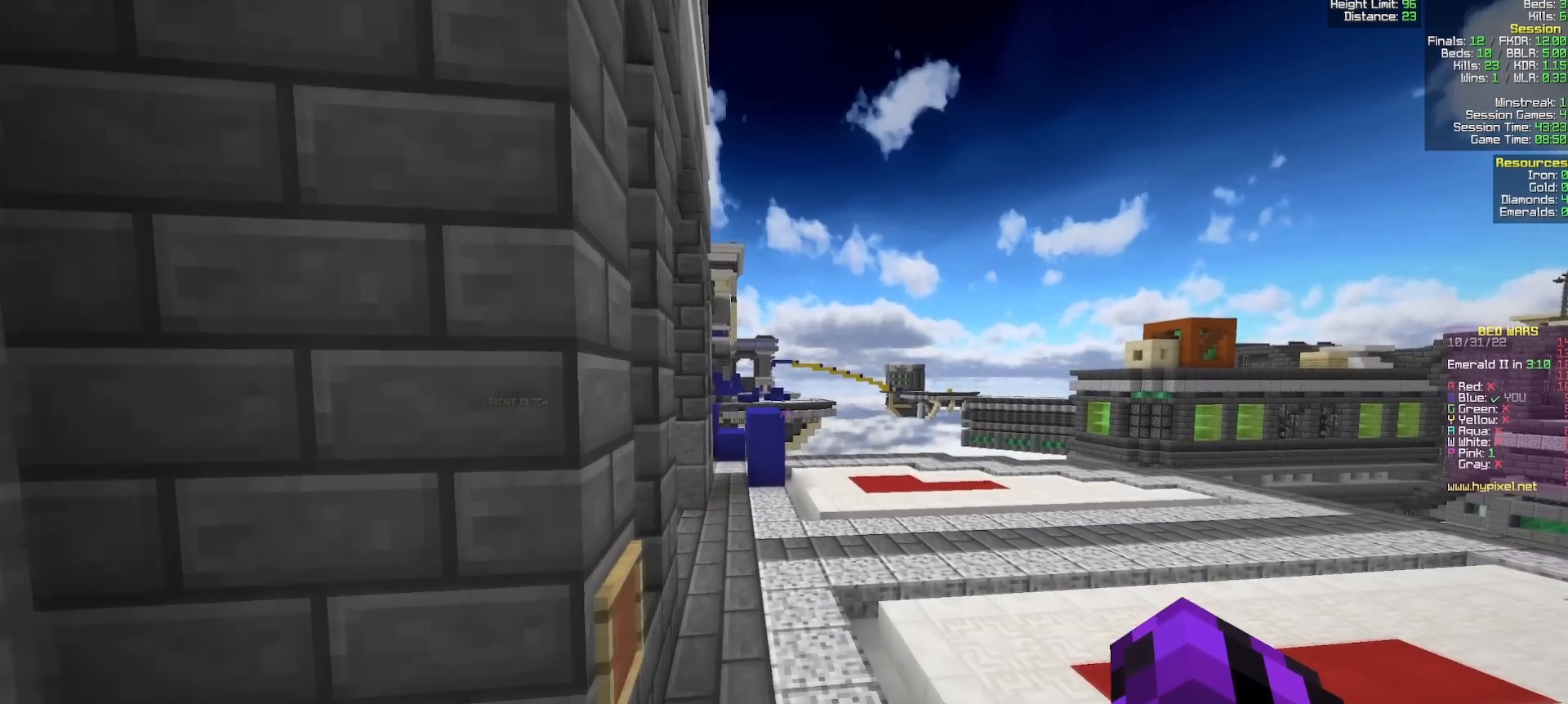
{"keys": ["w"], "mouse": [], "events": [[167, "d", "up"]]}
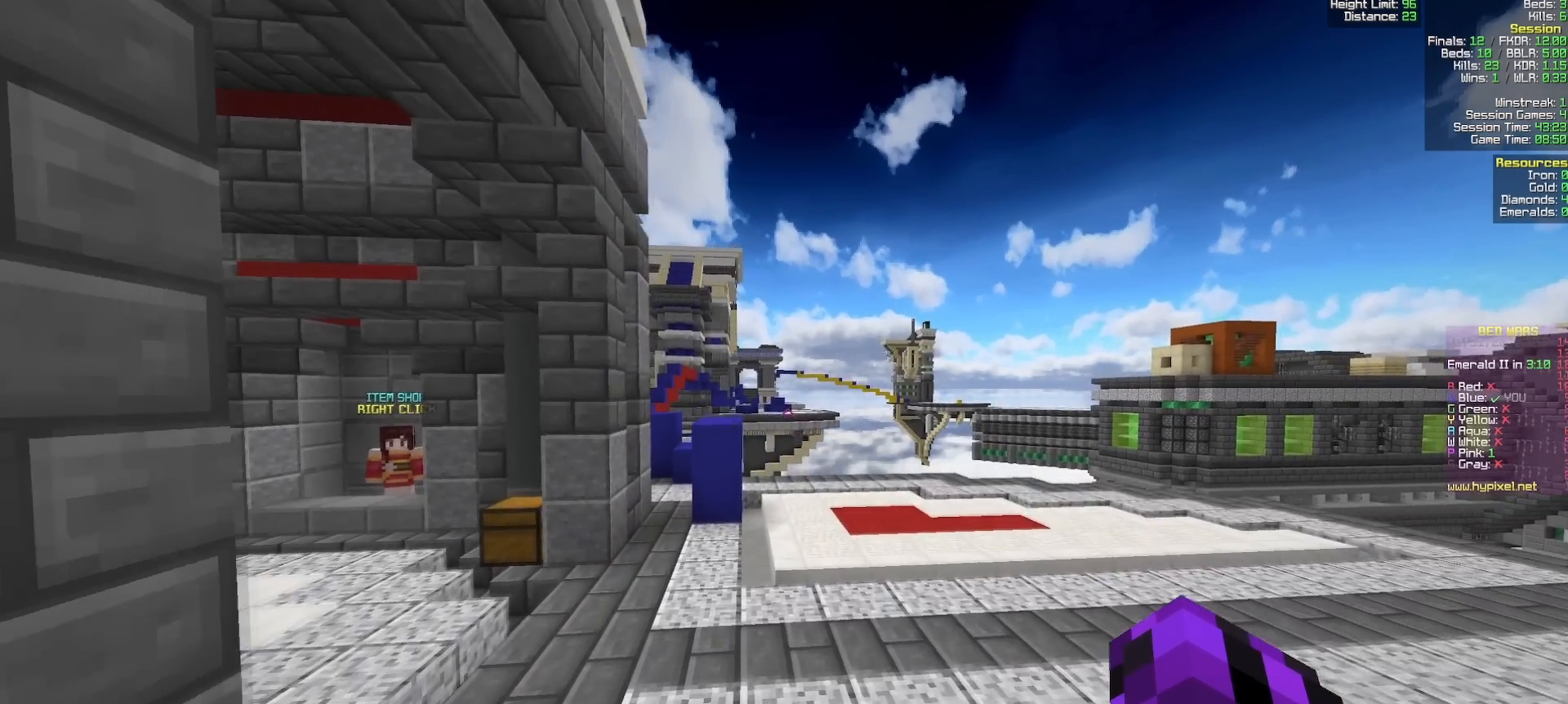
{"keys": [], "mouse": [], "events": [[117, "w", "up"]]}
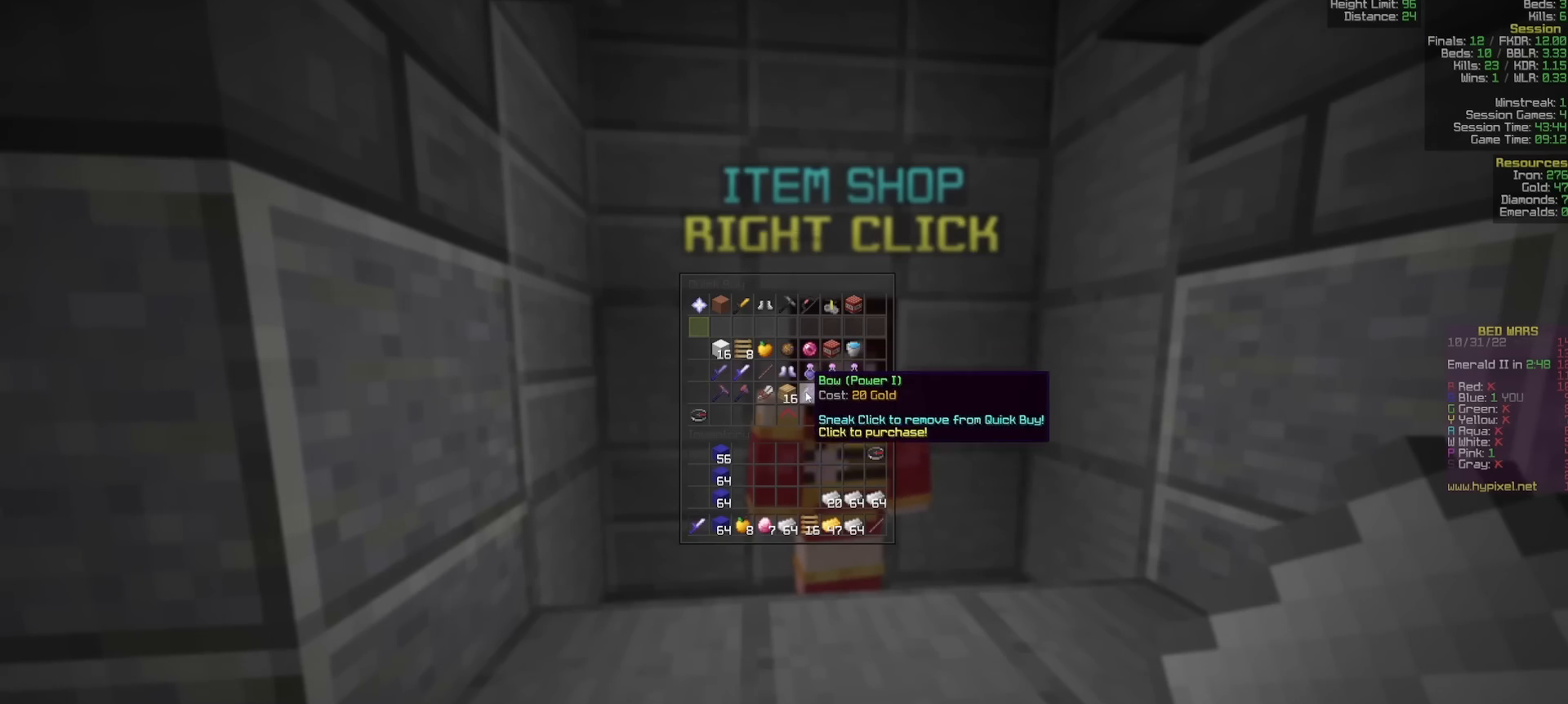
{"keys": [], "mouse": [], "events": []}